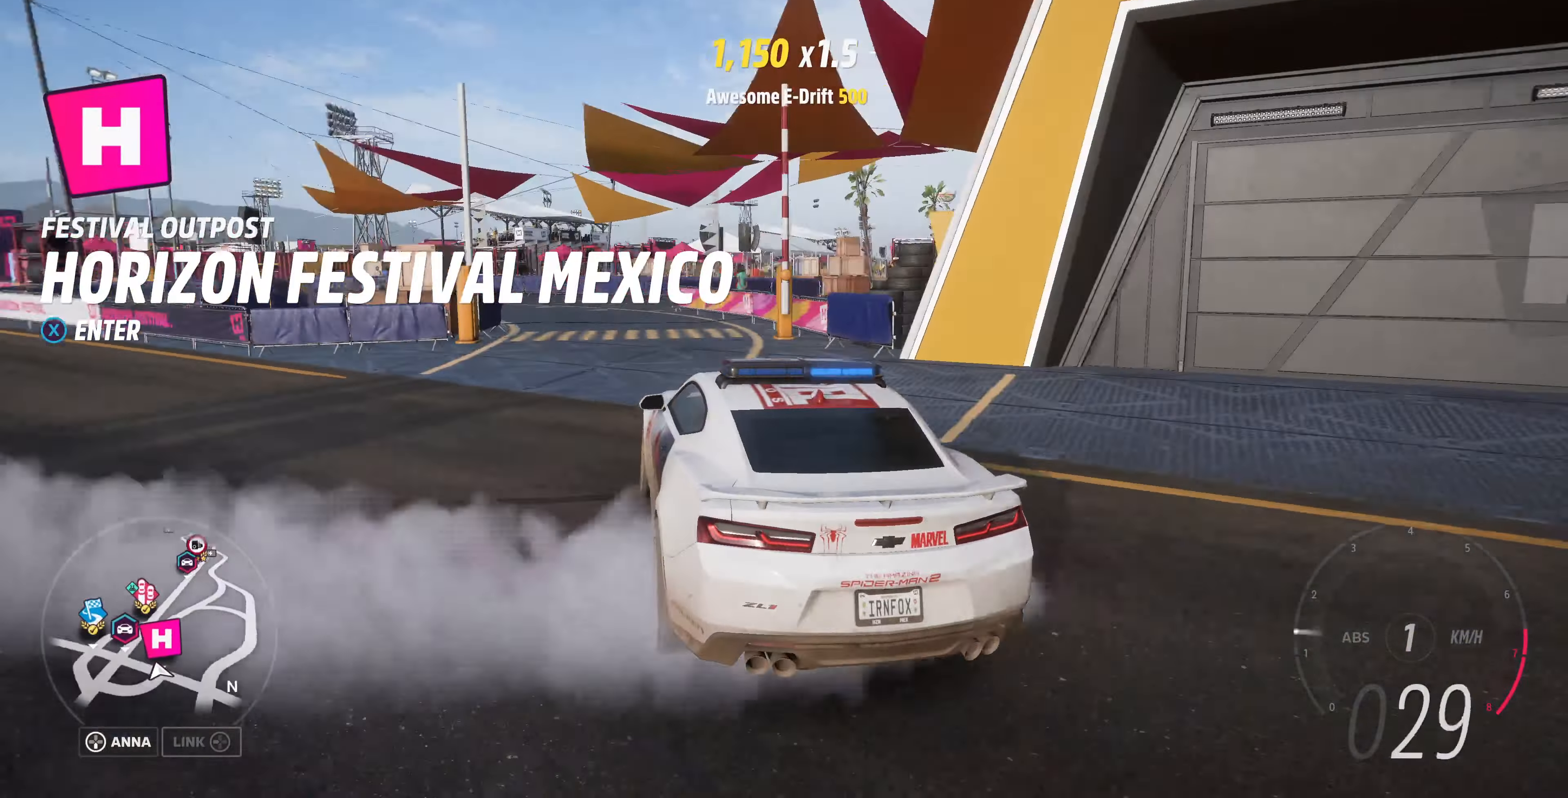
Gameplay with a controller (PlayStation layout); each line is a JSON object with the inputs held at the frame after it. "events" lists button and stick changes between this image and that frame as [ms after this image, input, new state], when the widget could be followed in between.
{"buttons": [], "left_stick": "center", "right_stick": "up", "events": [[67, "R2", "up"]]}
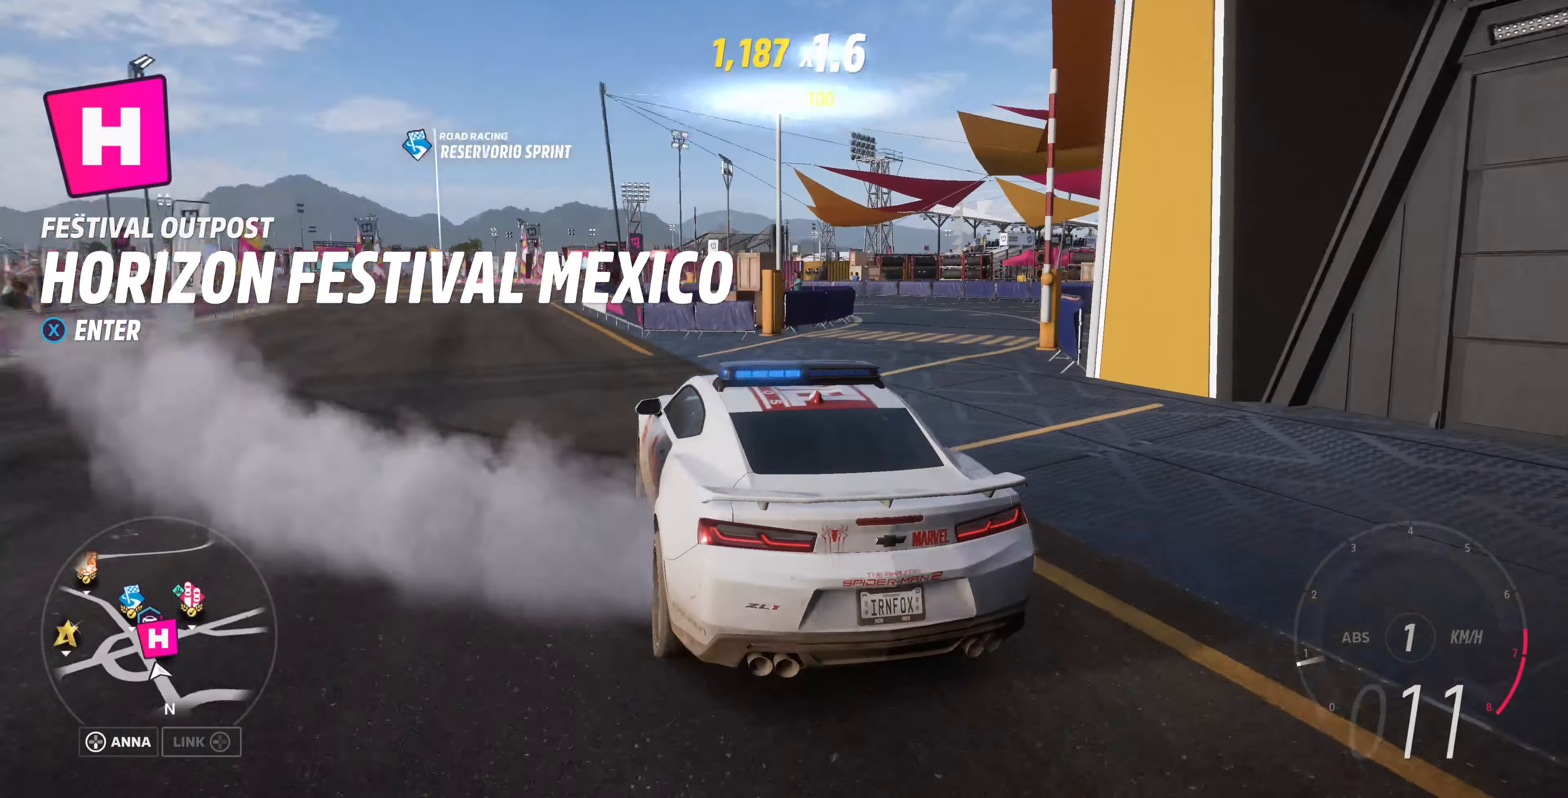
{"buttons": [], "left_stick": "center", "right_stick": "up", "events": [[333, "left_stick", "right"], [467, "left_stick", "center"]]}
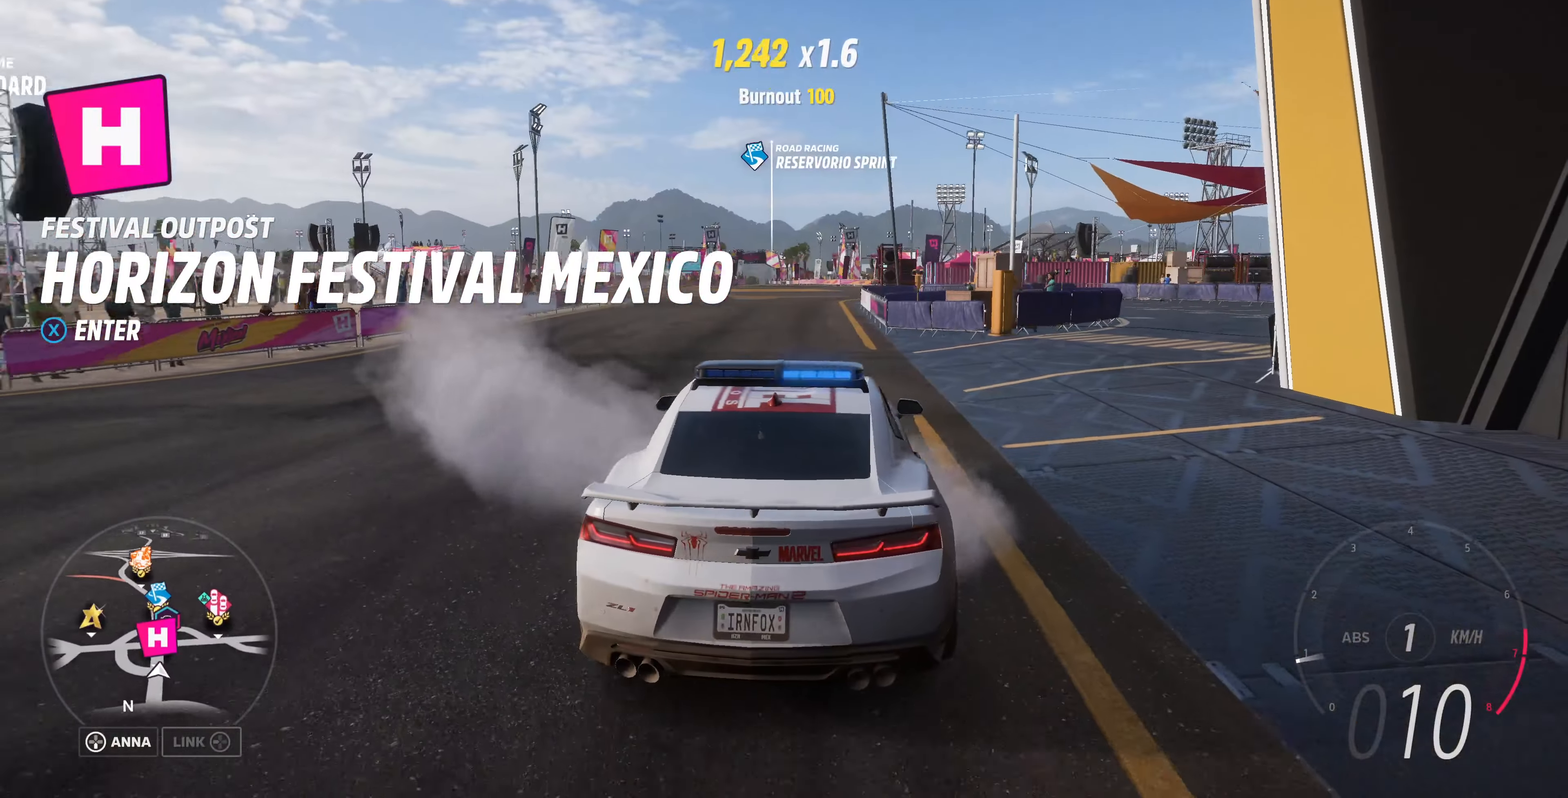
{"buttons": [], "left_stick": "right", "right_stick": "up-left", "events": [[100, "left_stick", "right"], [200, "right_stick", "up-left"]]}
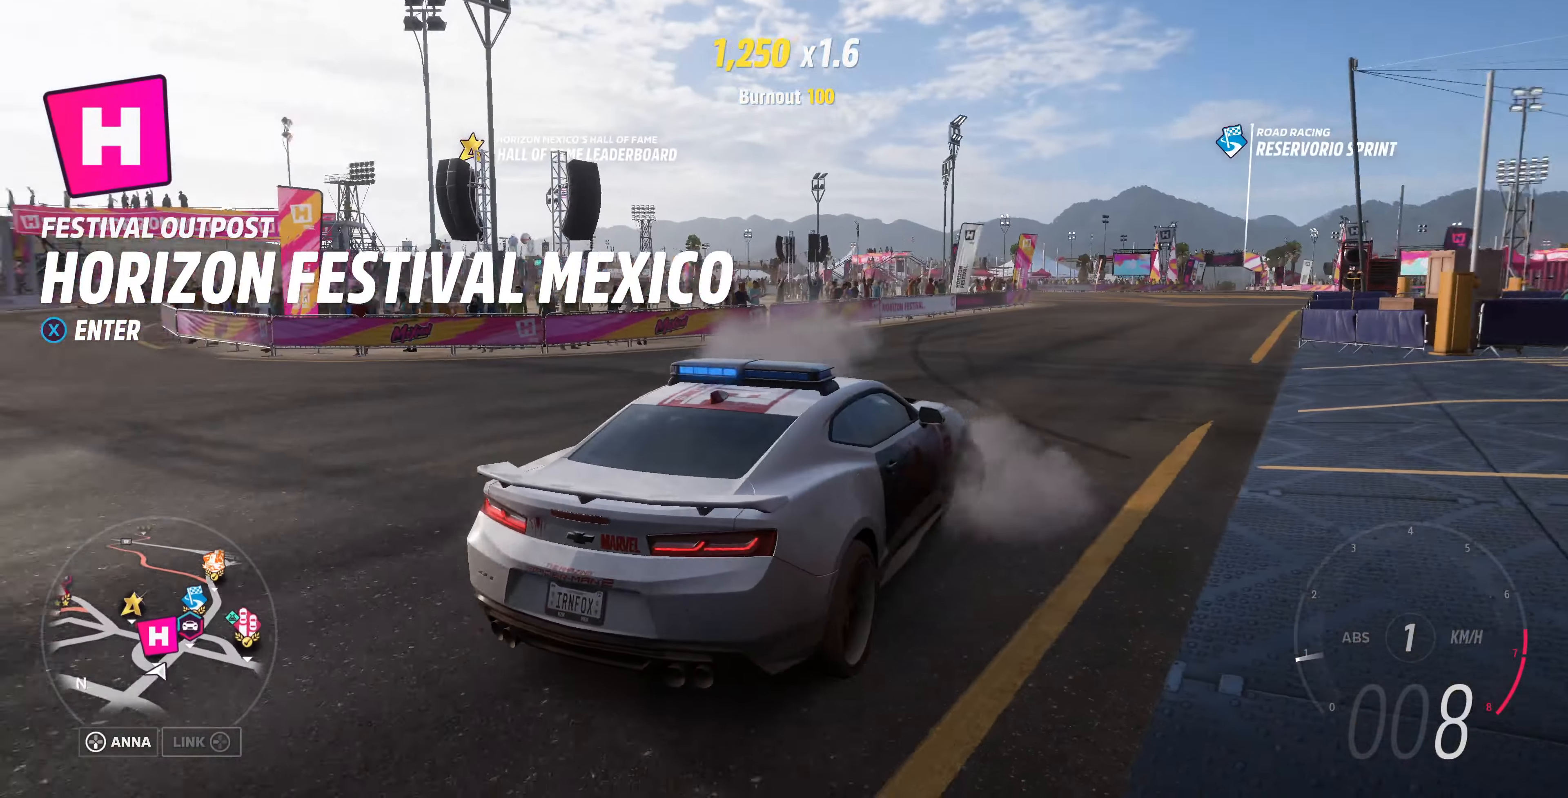
{"buttons": ["SQUARE"], "left_stick": "right", "right_stick": "center", "events": [[267, "right_stick", "center"], [367, "SQUARE", "down"]]}
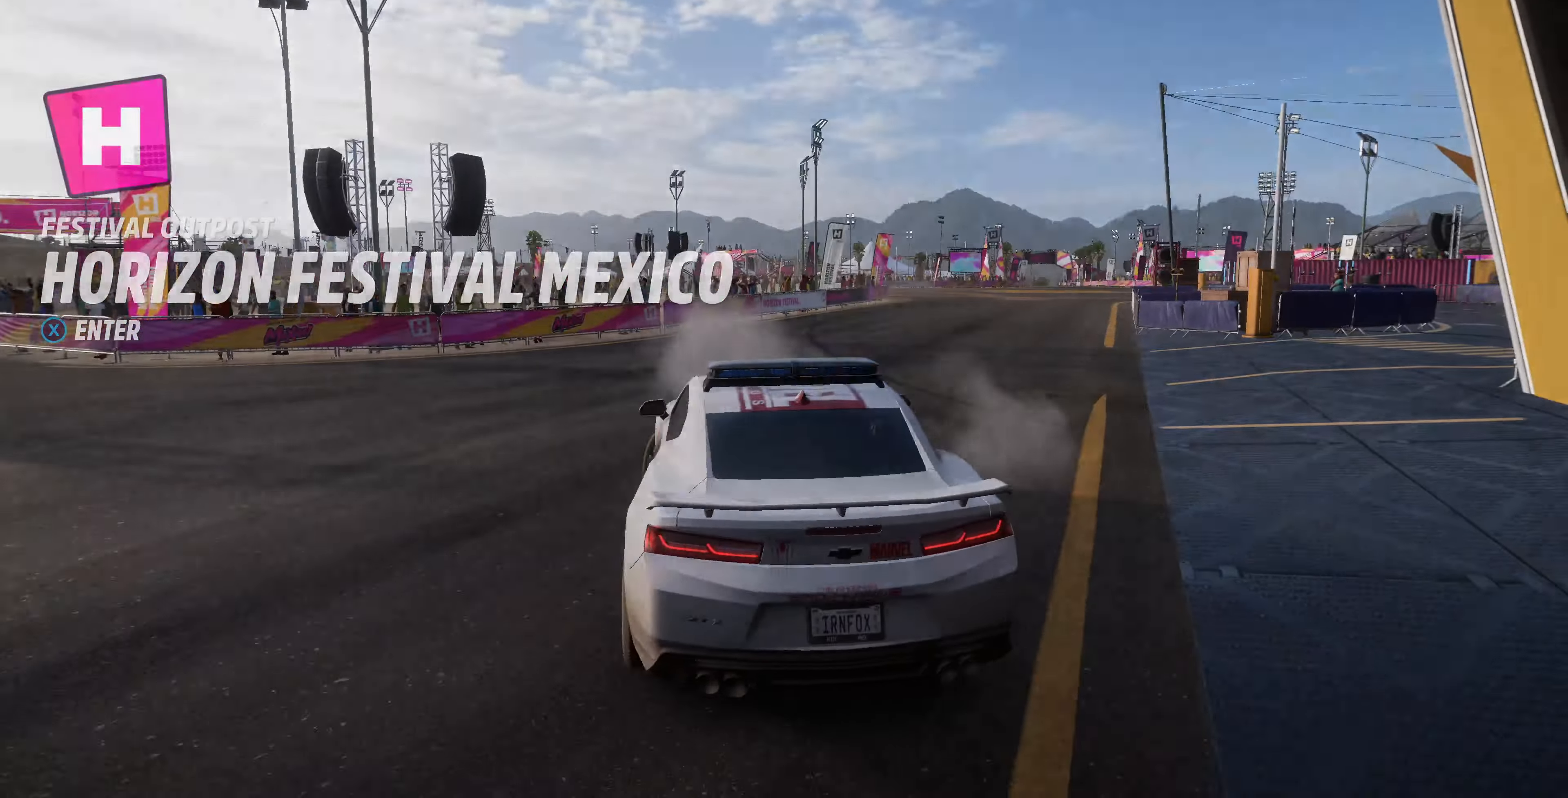
{"buttons": [], "left_stick": "center", "right_stick": "center", "events": [[67, "SQUARE", "up"], [100, "left_stick", "center"]]}
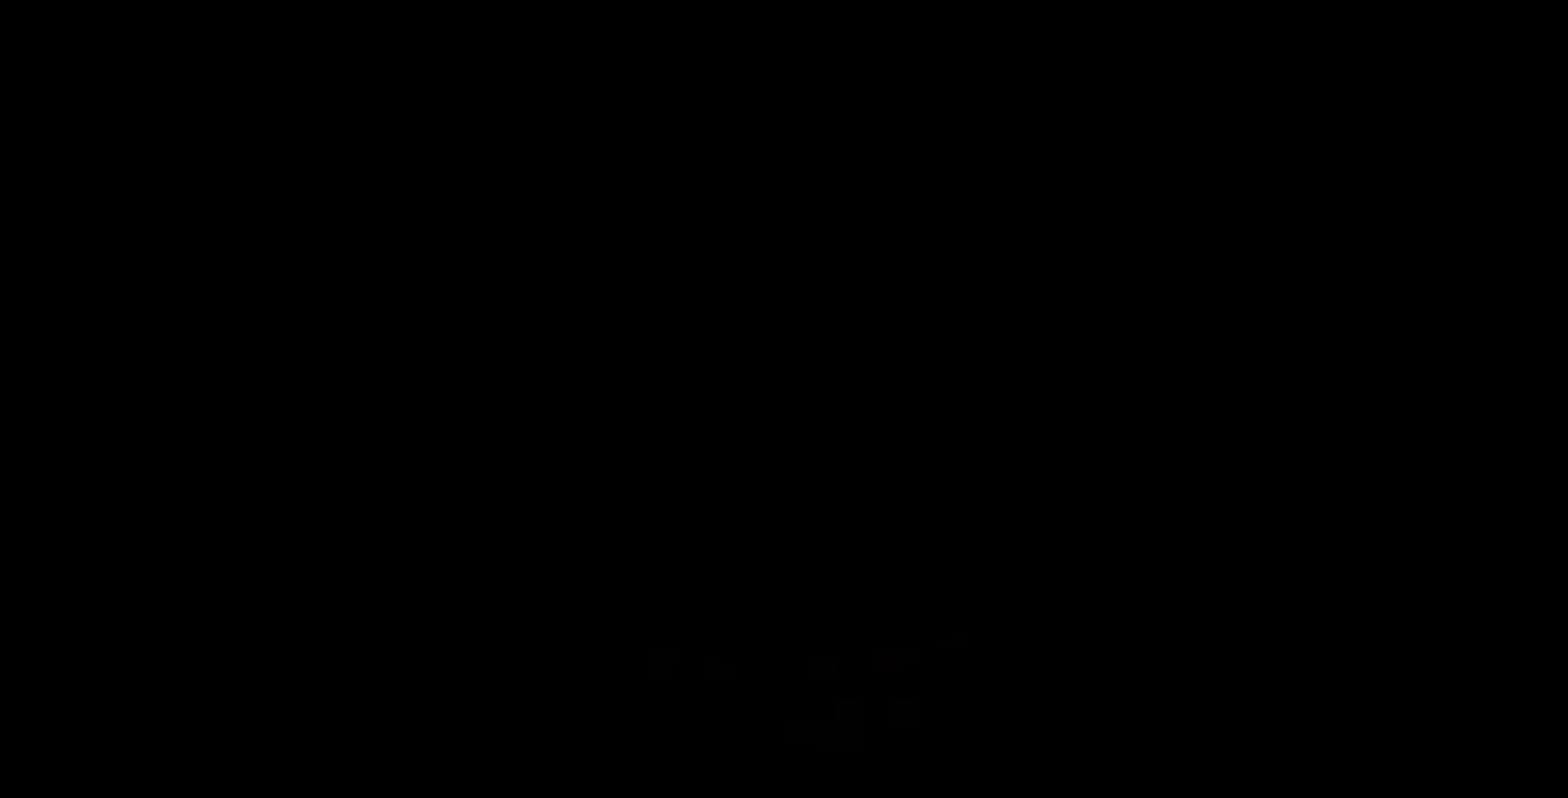
{"buttons": [], "left_stick": "center", "right_stick": "center", "events": []}
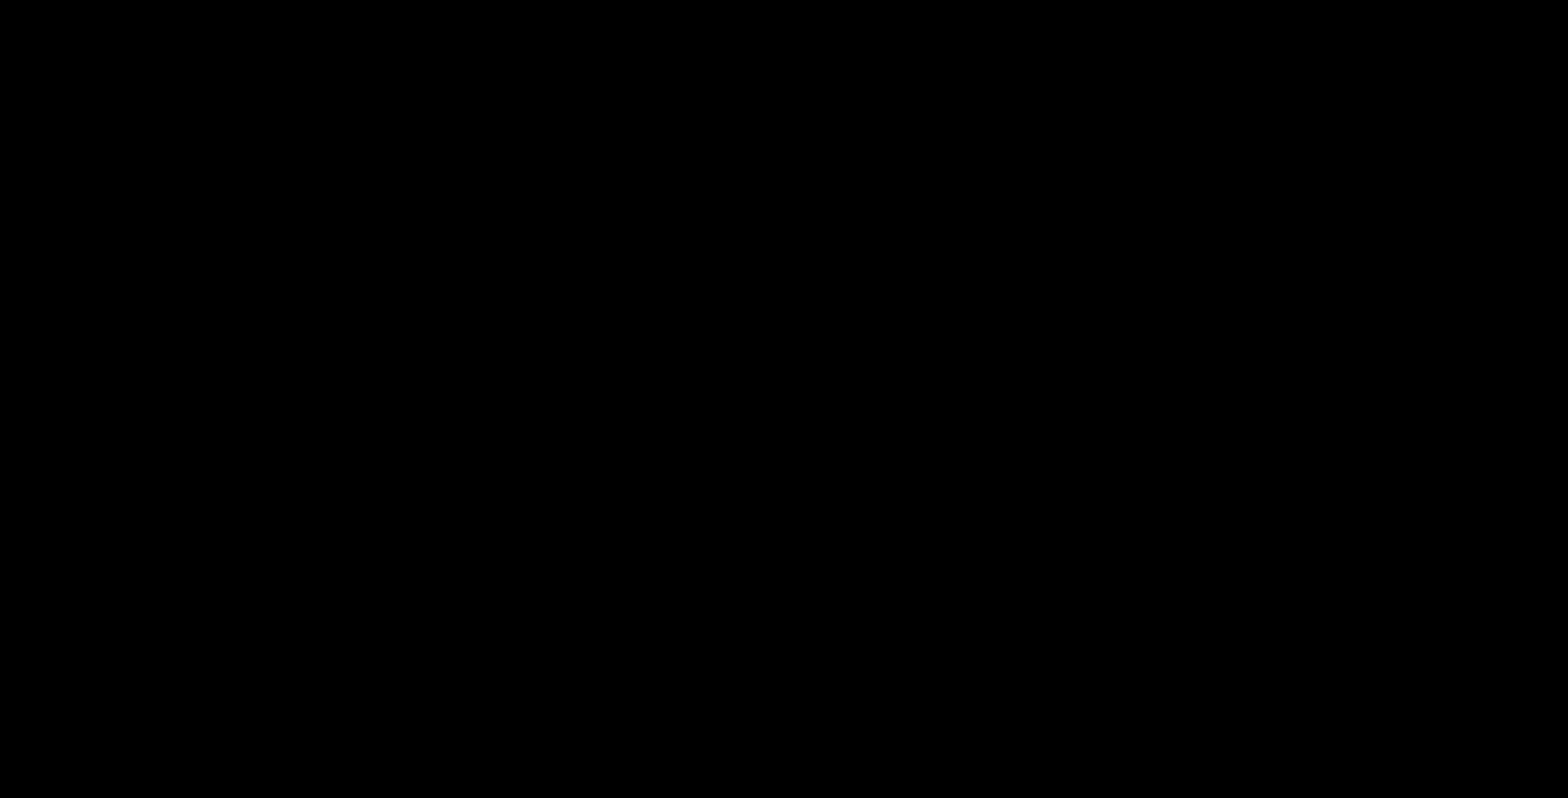
{"buttons": [], "left_stick": "center", "right_stick": "center", "events": []}
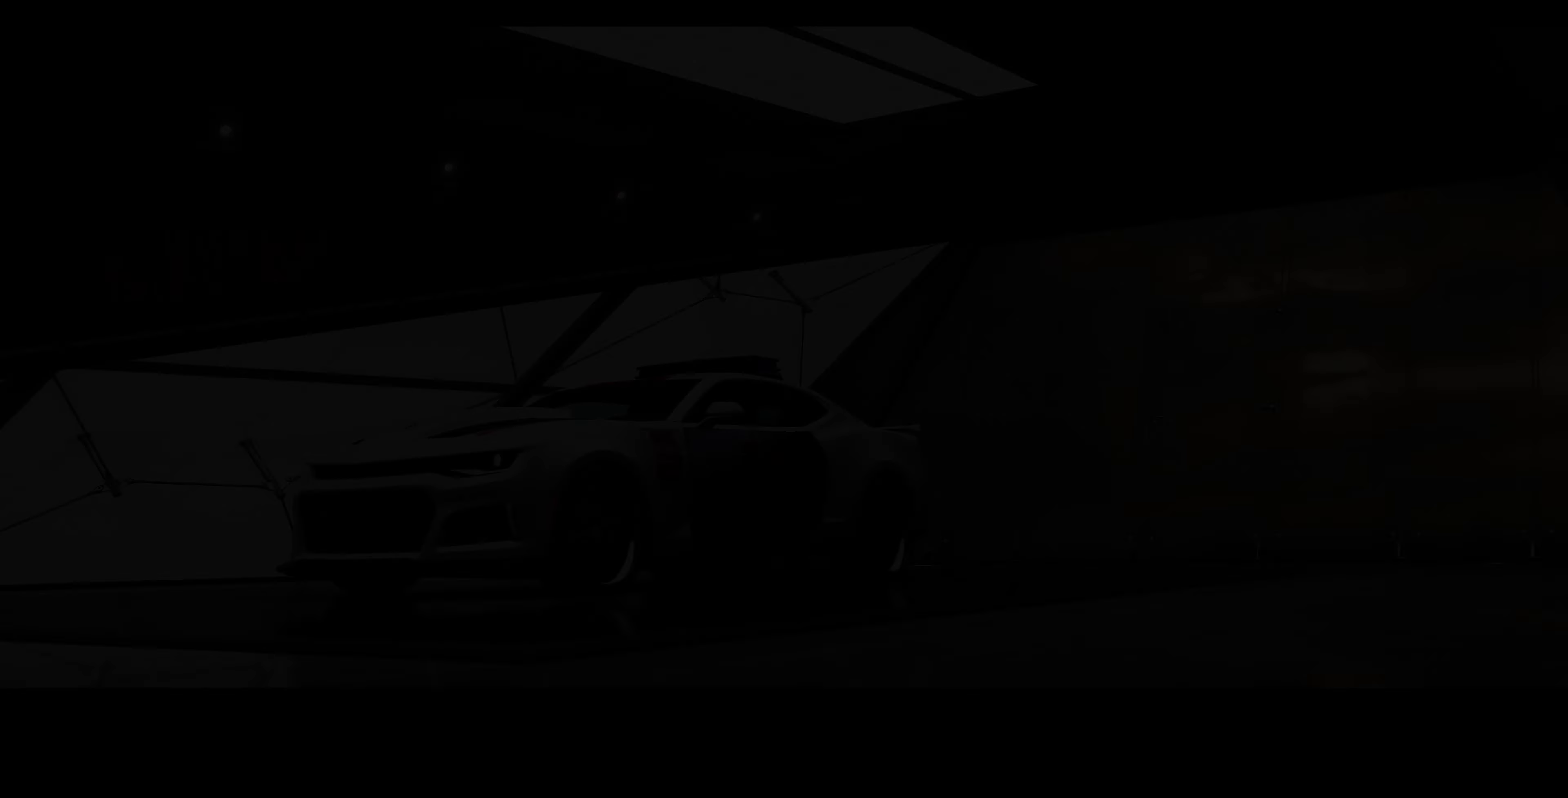
{"buttons": [], "left_stick": "center", "right_stick": "center", "events": []}
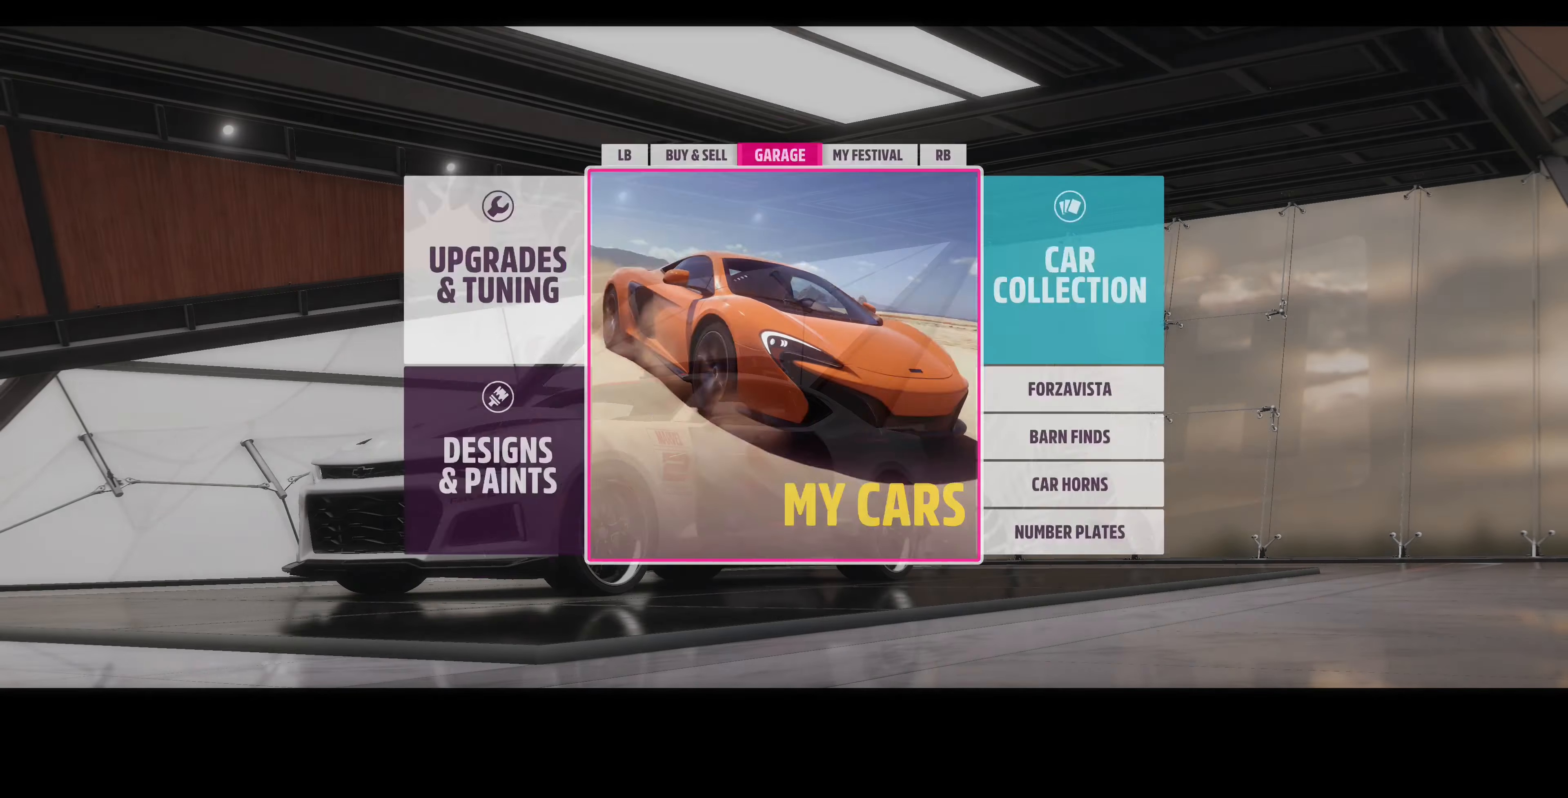
{"buttons": [], "left_stick": "center", "right_stick": "center", "events": []}
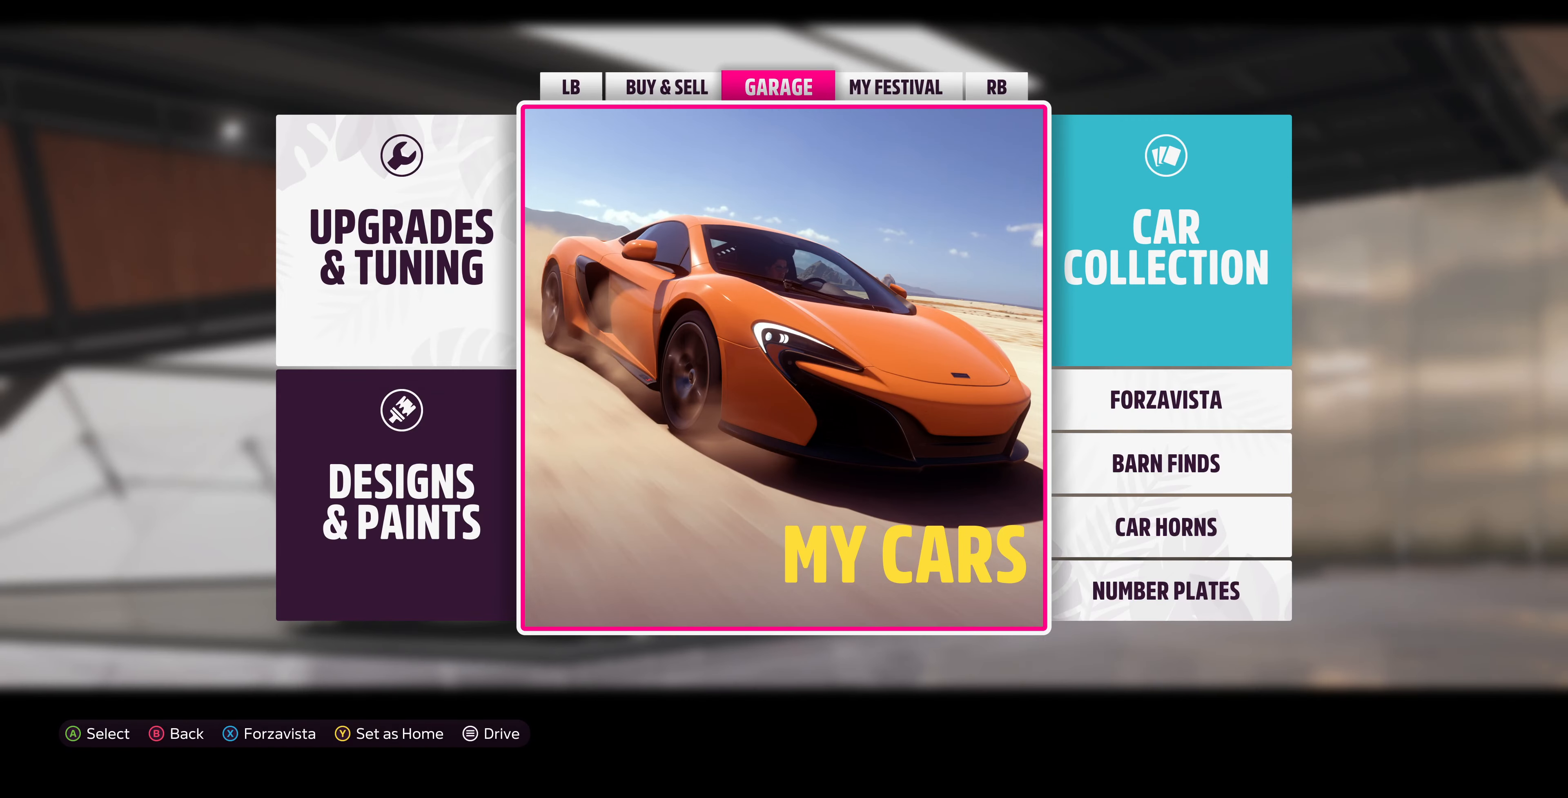
{"buttons": [], "left_stick": "center", "right_stick": "center", "events": [[166, "DPAD_LEFT", "down"], [300, "DPAD_LEFT", "up"]]}
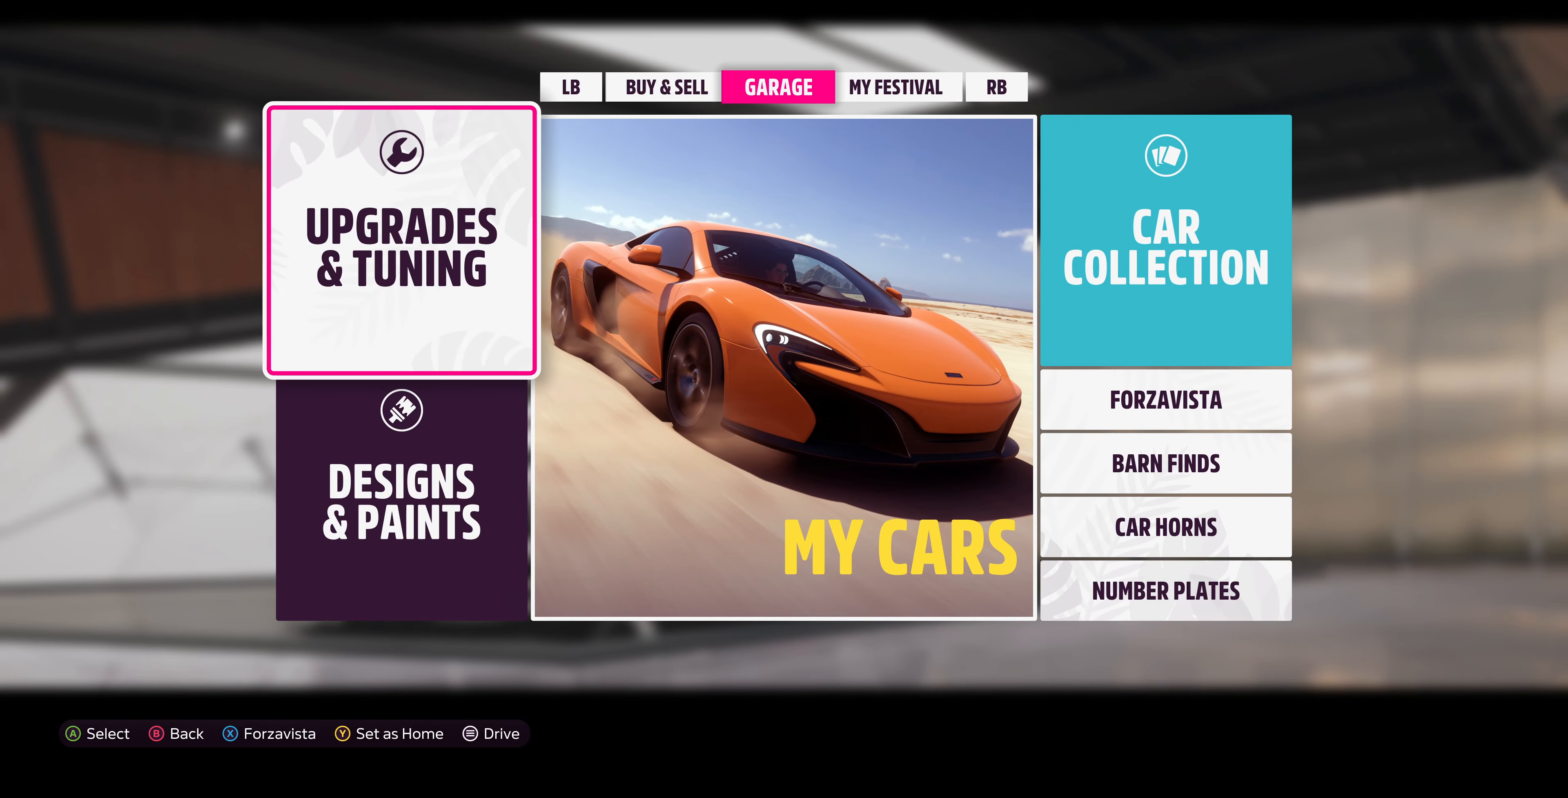
{"buttons": [], "left_stick": "center", "right_stick": "center", "events": [[200, "DPAD_RIGHT", "down"], [366, "DPAD_RIGHT", "up"]]}
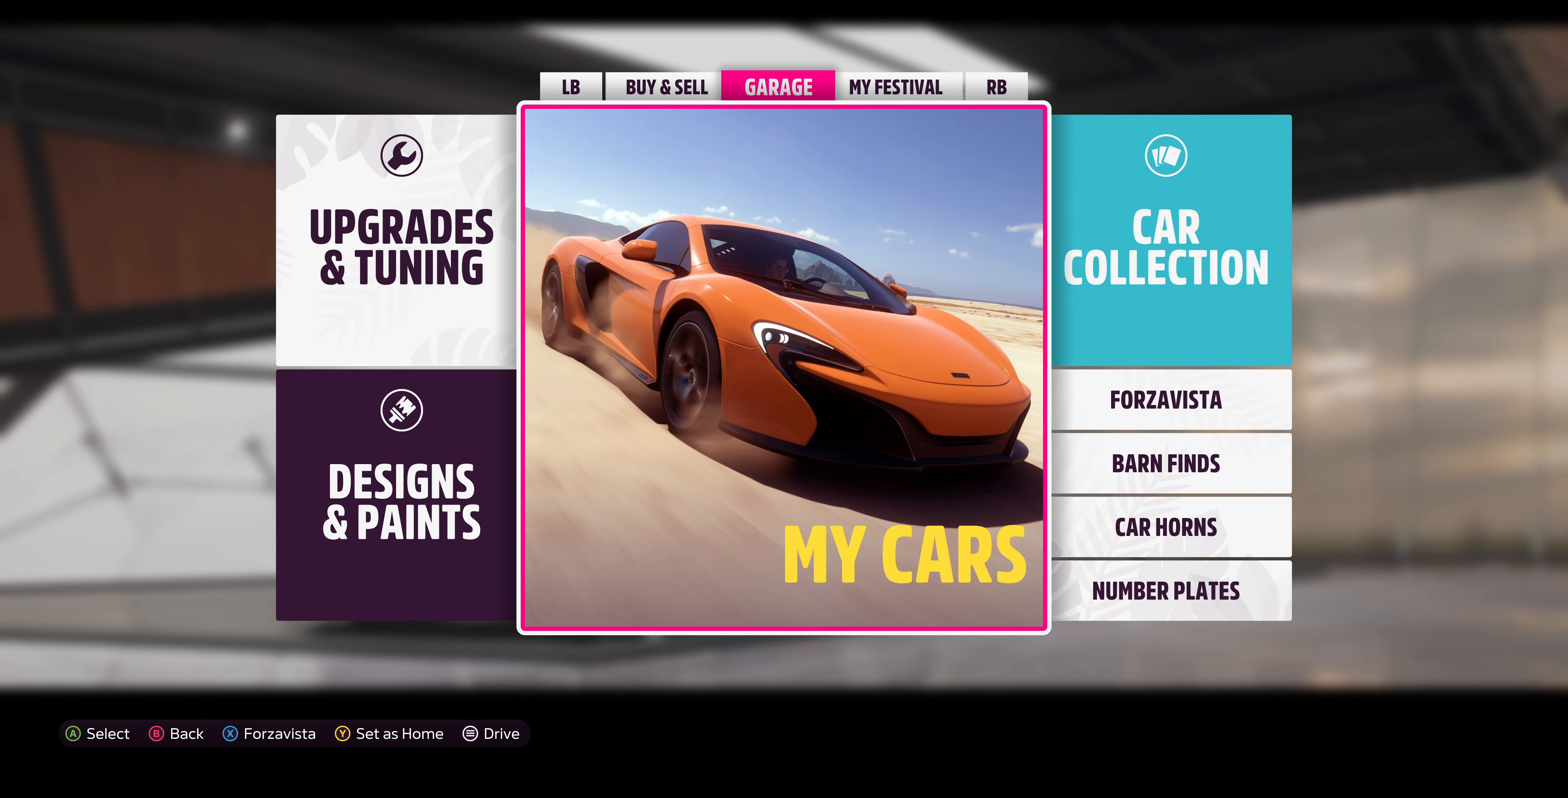
{"buttons": [], "left_stick": "center", "right_stick": "center", "events": [[100, "DPAD_LEFT", "down"], [200, "DPAD_LEFT", "up"]]}
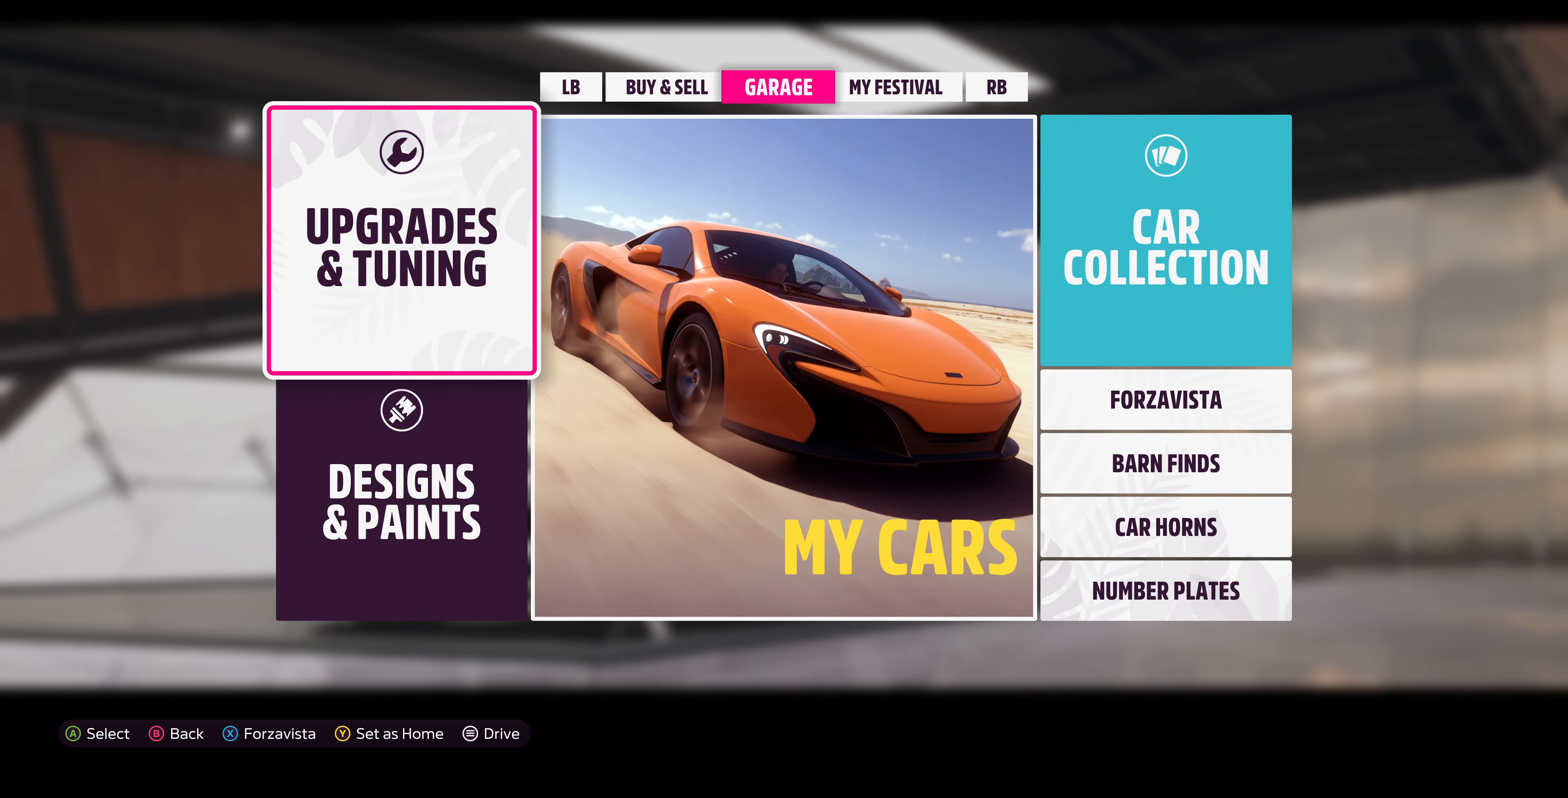
{"buttons": [], "left_stick": "center", "right_stick": "center", "events": []}
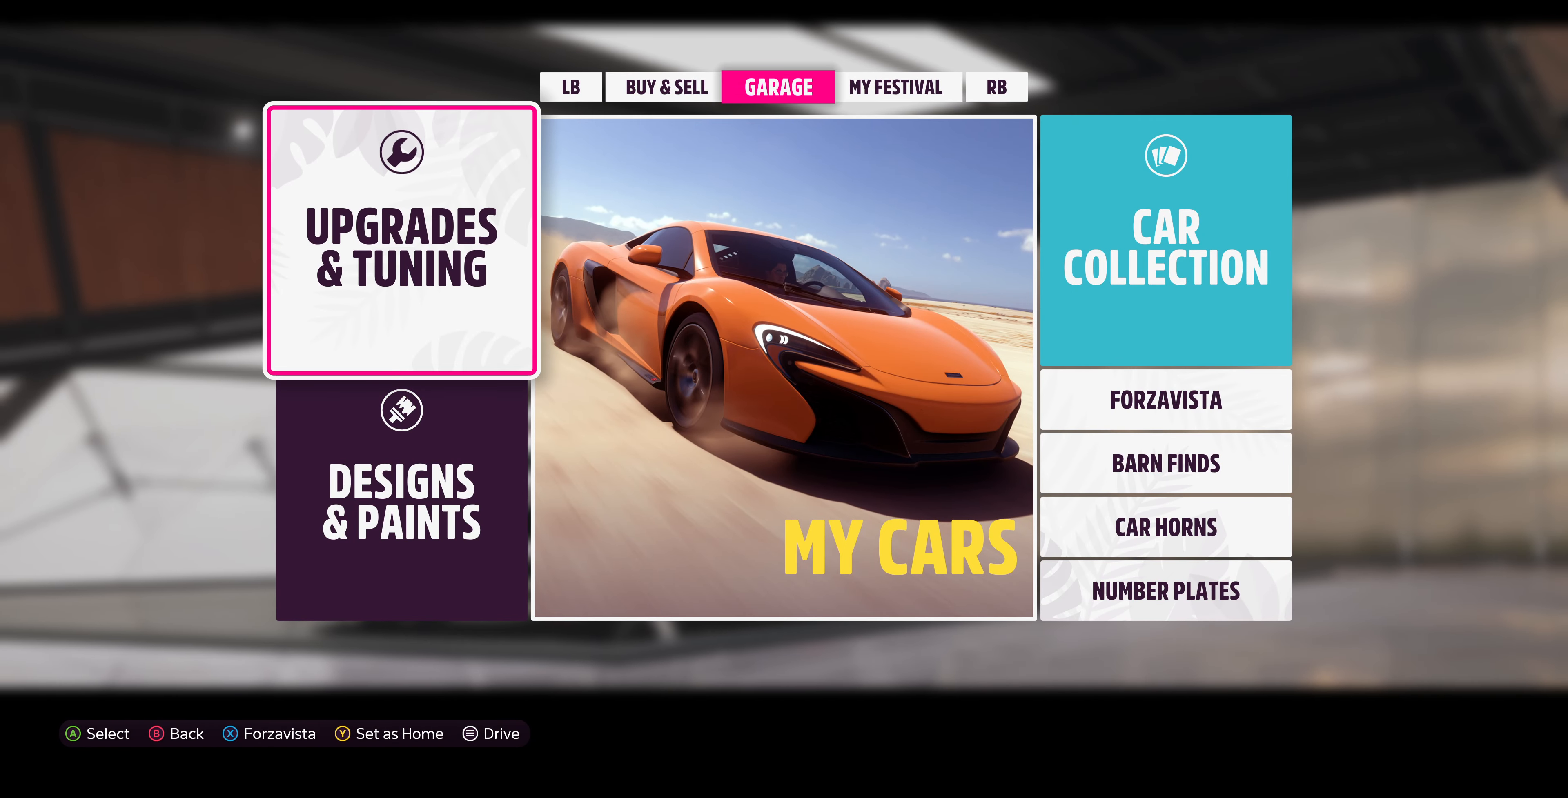
{"buttons": [], "left_stick": "center", "right_stick": "center", "events": []}
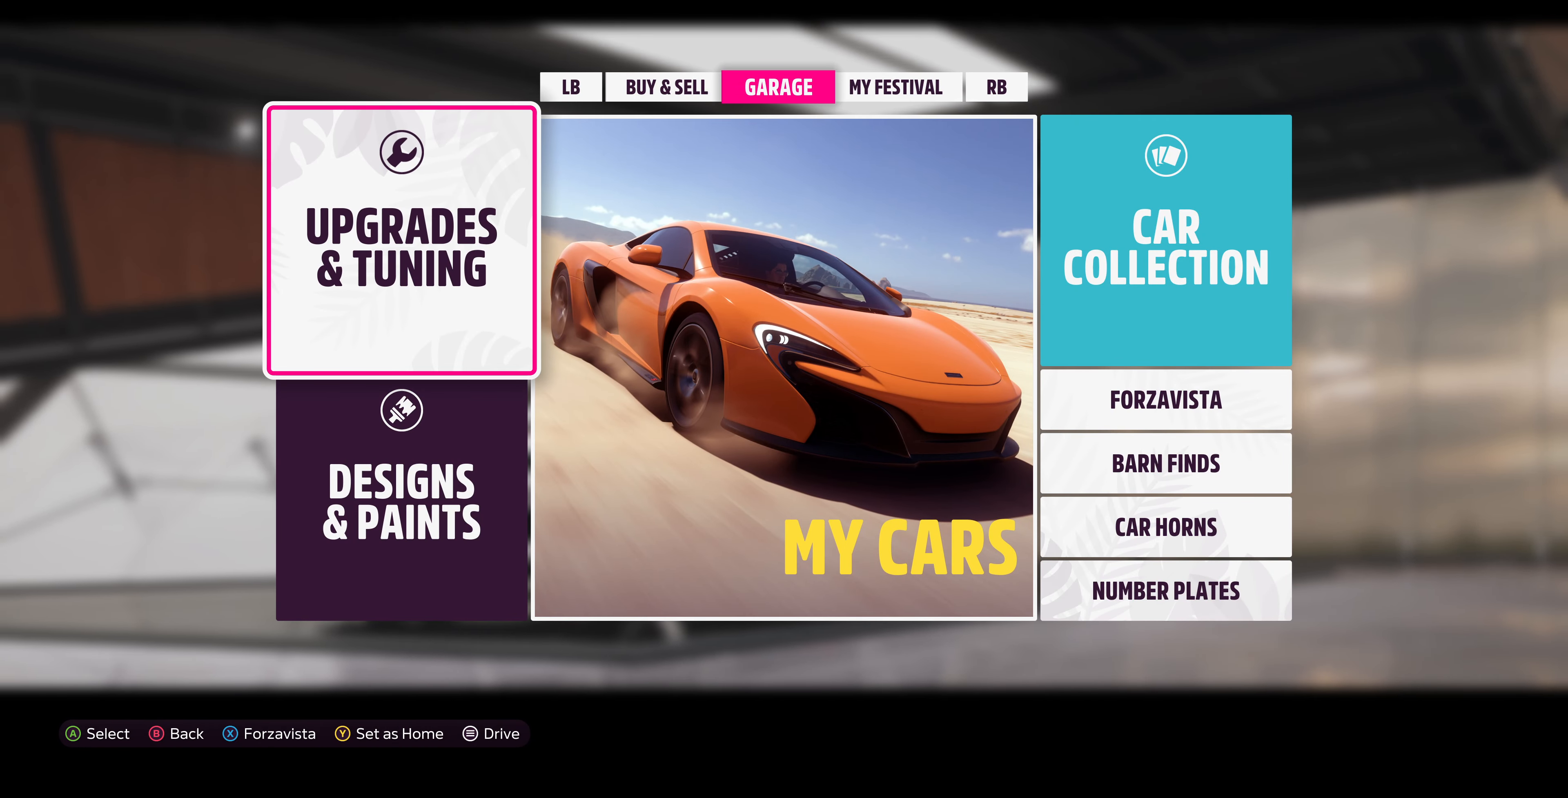
{"buttons": [], "left_stick": "center", "right_stick": "center", "events": [[66, "CROSS", "down"], [233, "CROSS", "up"]]}
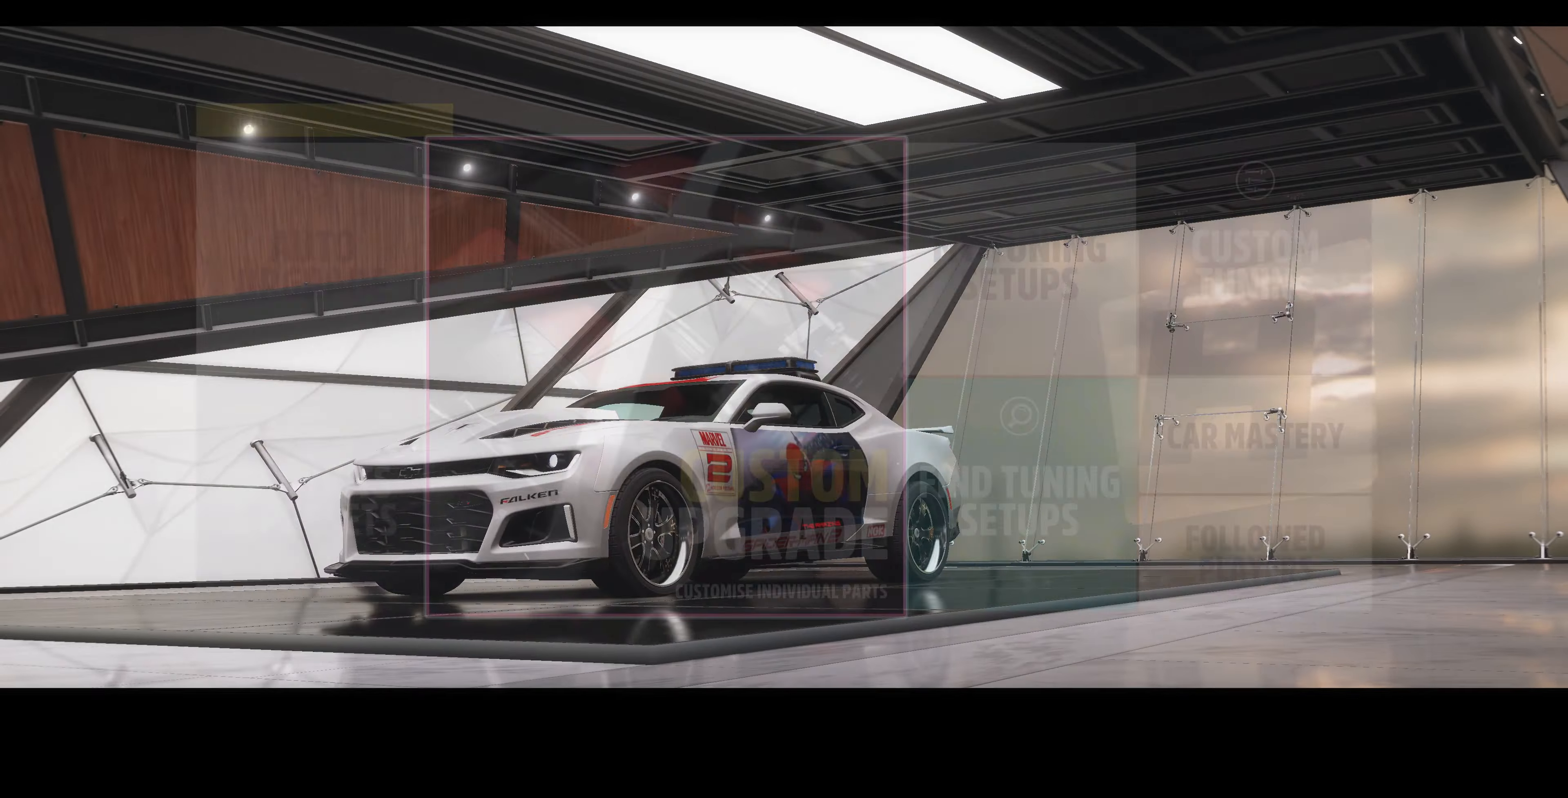
{"buttons": [], "left_stick": "center", "right_stick": "center", "events": [[400, "DPAD_RIGHT", "down"], [466, "DPAD_RIGHT", "up"]]}
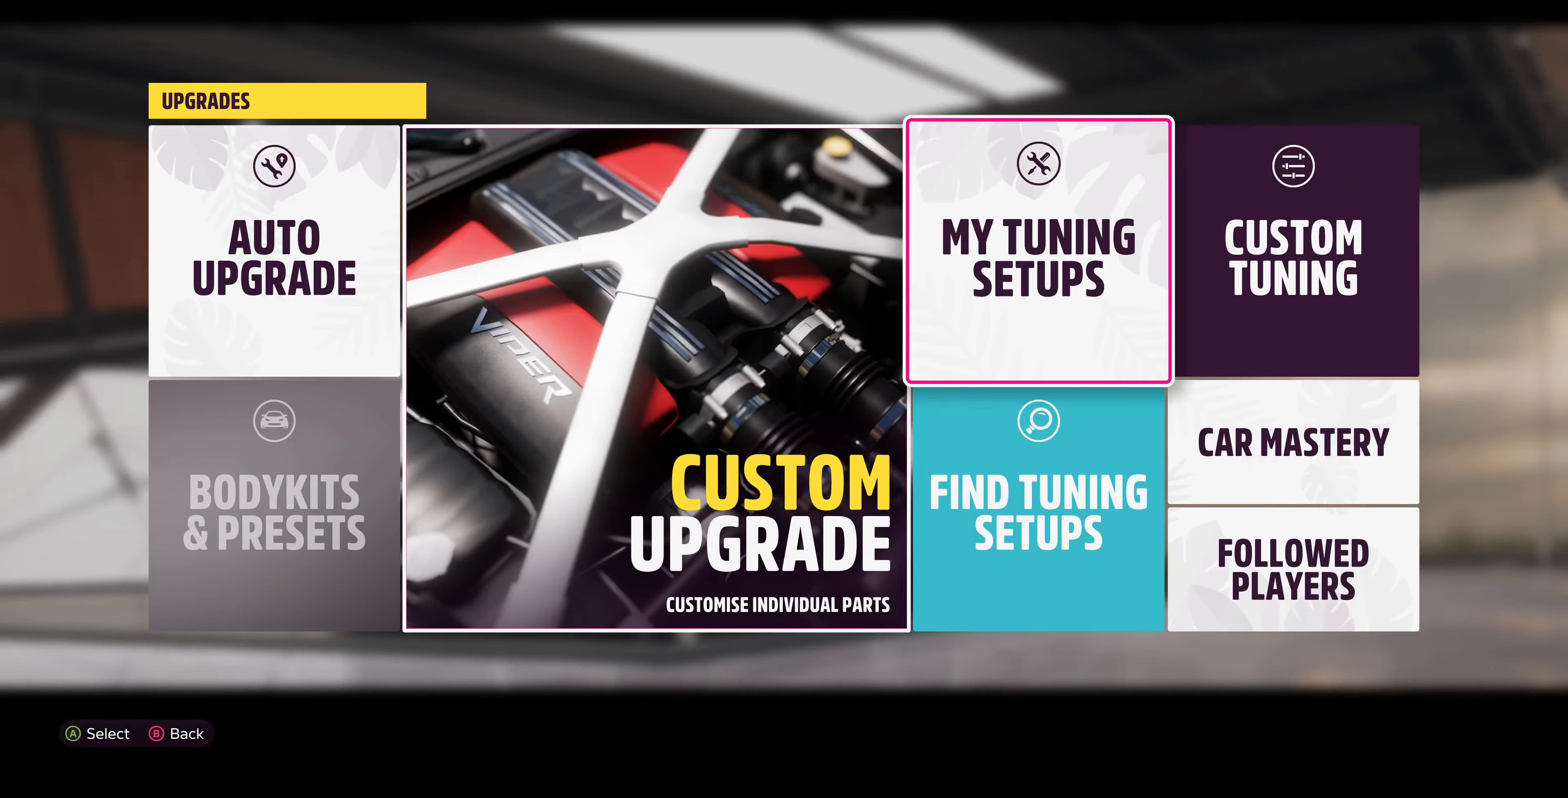
{"buttons": [], "left_stick": "center", "right_stick": "center", "events": [[66, "DPAD_RIGHT", "down"], [200, "CROSS", "down"], [200, "DPAD_RIGHT", "up"], [367, "CROSS", "up"]]}
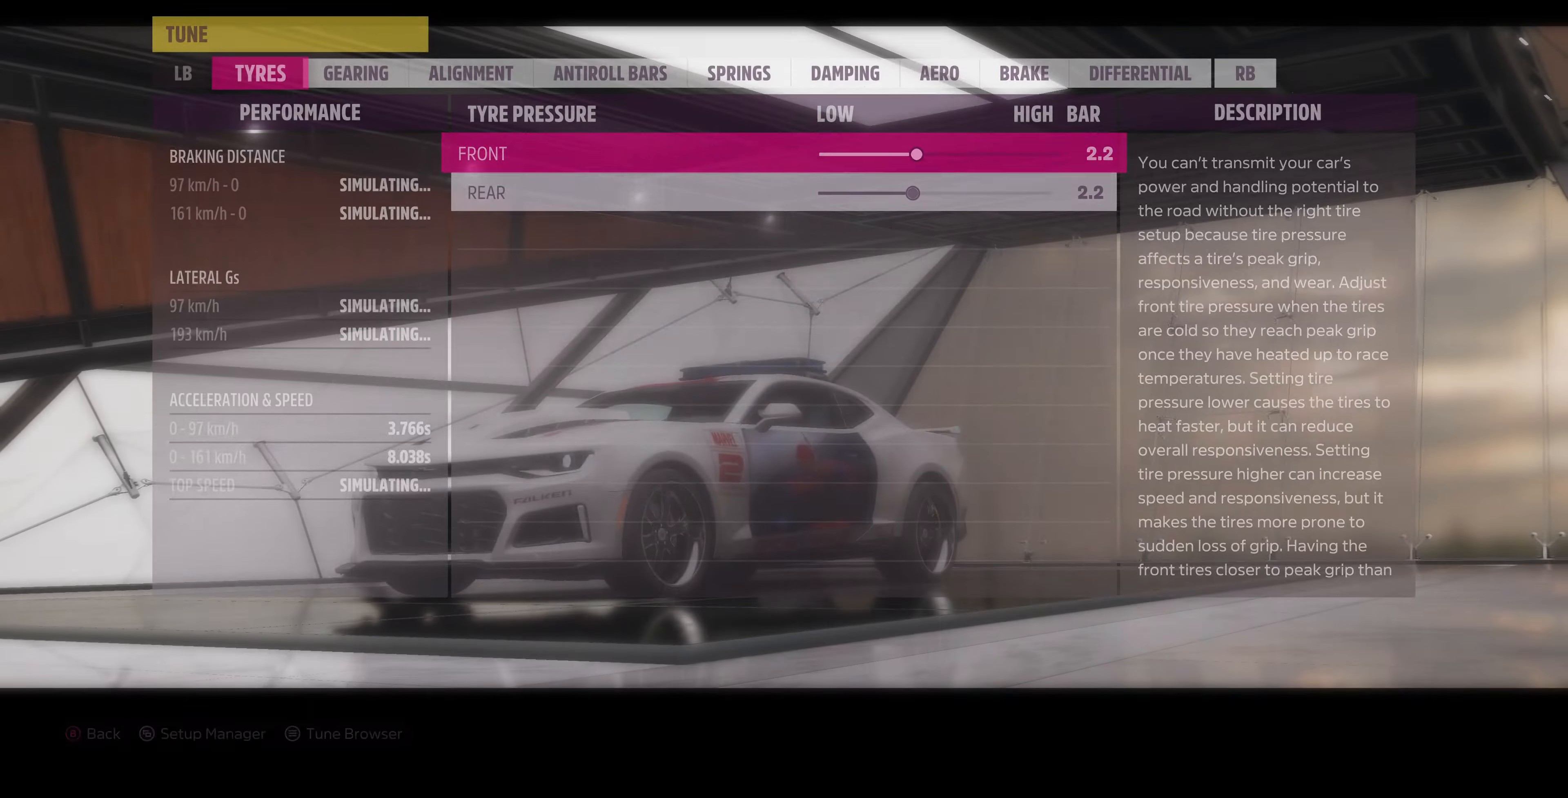
{"buttons": ["SELECT"], "left_stick": "center", "right_stick": "center", "events": [[400, "SELECT", "down"]]}
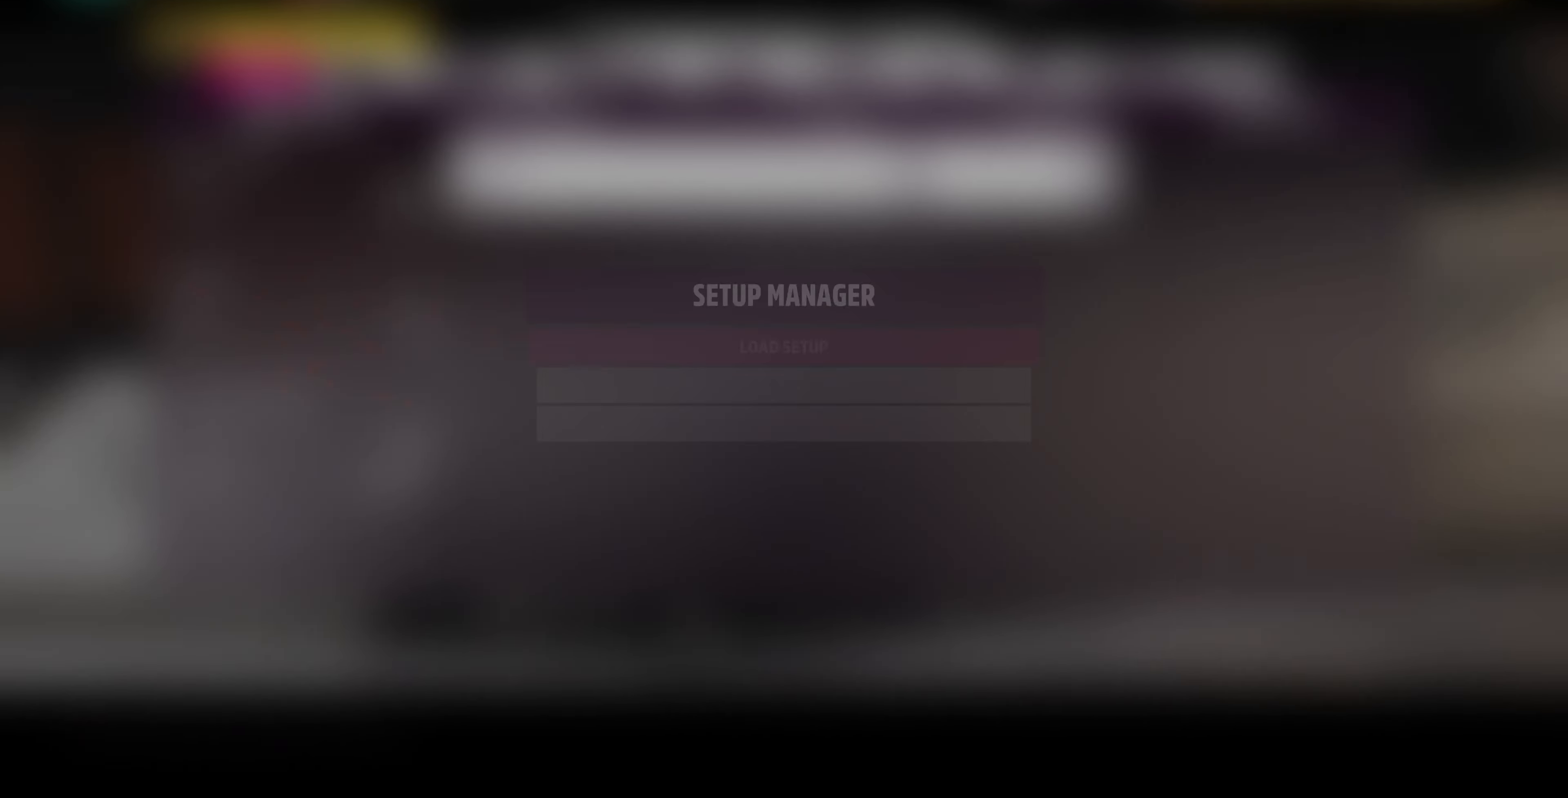
{"buttons": [], "left_stick": "center", "right_stick": "center", "events": [[34, "SELECT", "up"], [367, "DPAD_DOWN", "down"], [500, "DPAD_DOWN", "up"]]}
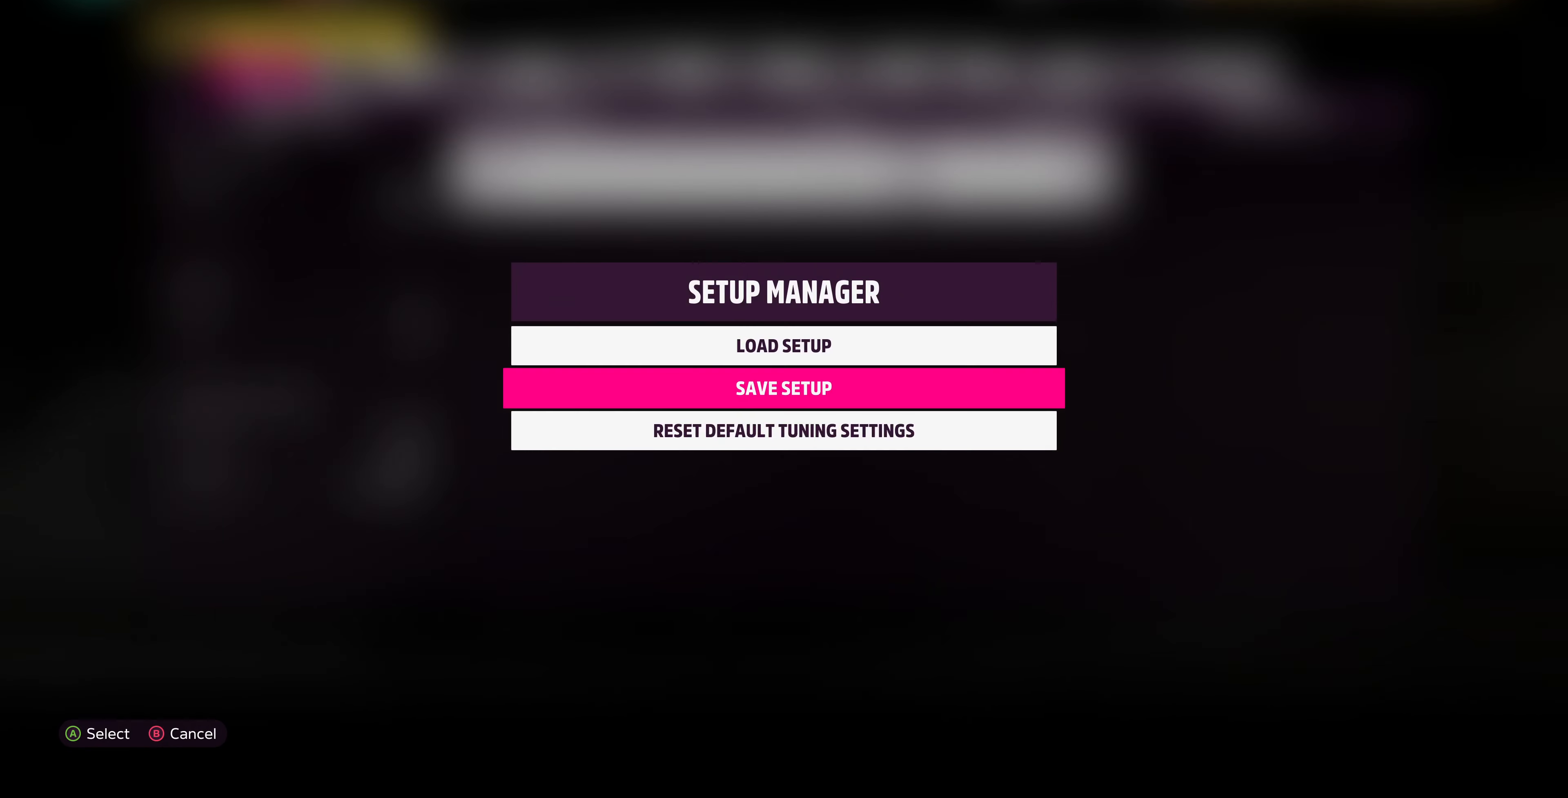
{"buttons": [], "left_stick": "center", "right_stick": "center", "events": []}
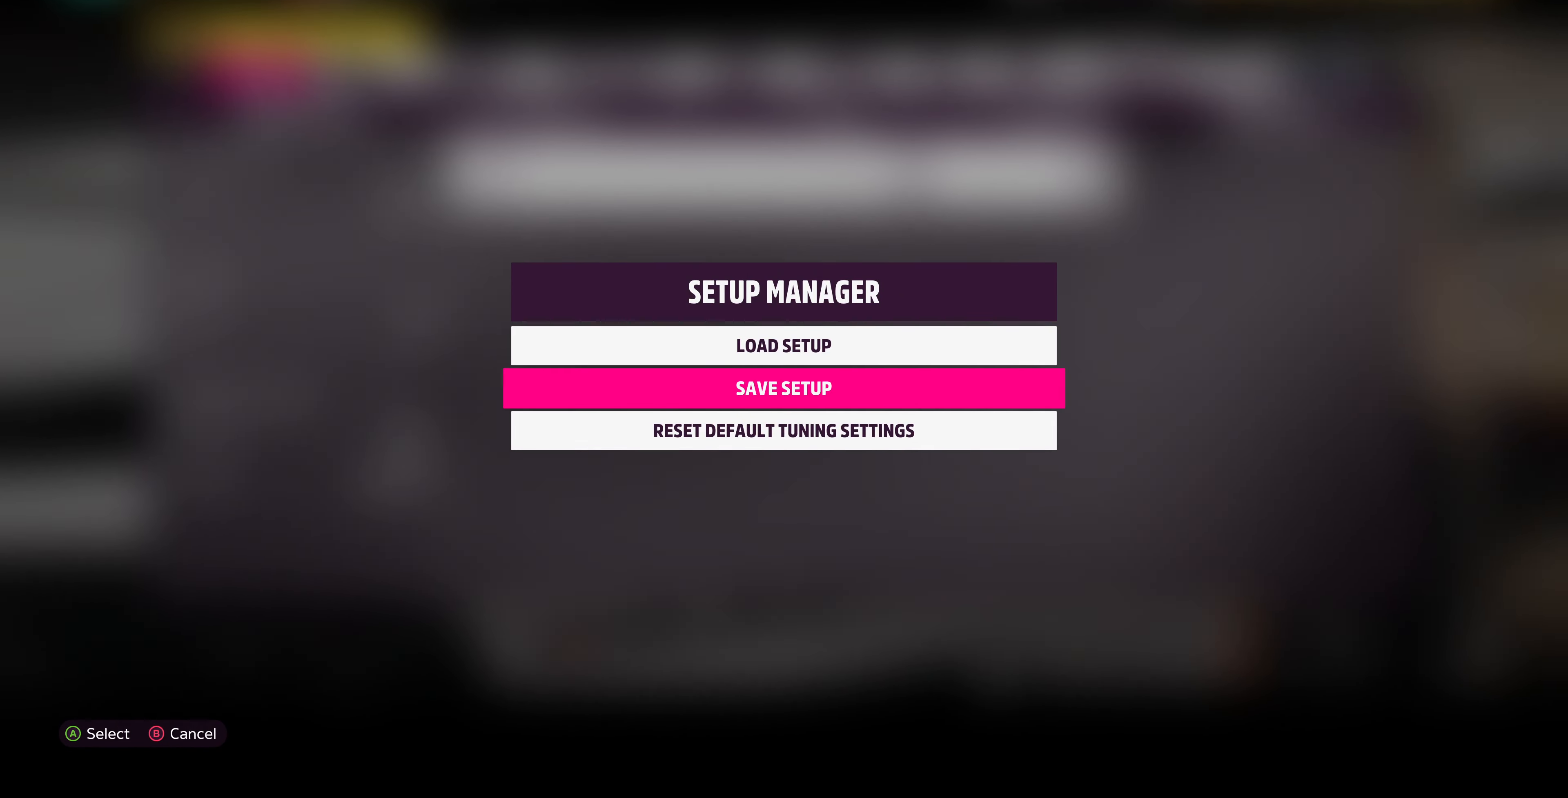
{"buttons": [], "left_stick": "center", "right_stick": "center", "events": [[300, "CROSS", "down"], [434, "CROSS", "up"]]}
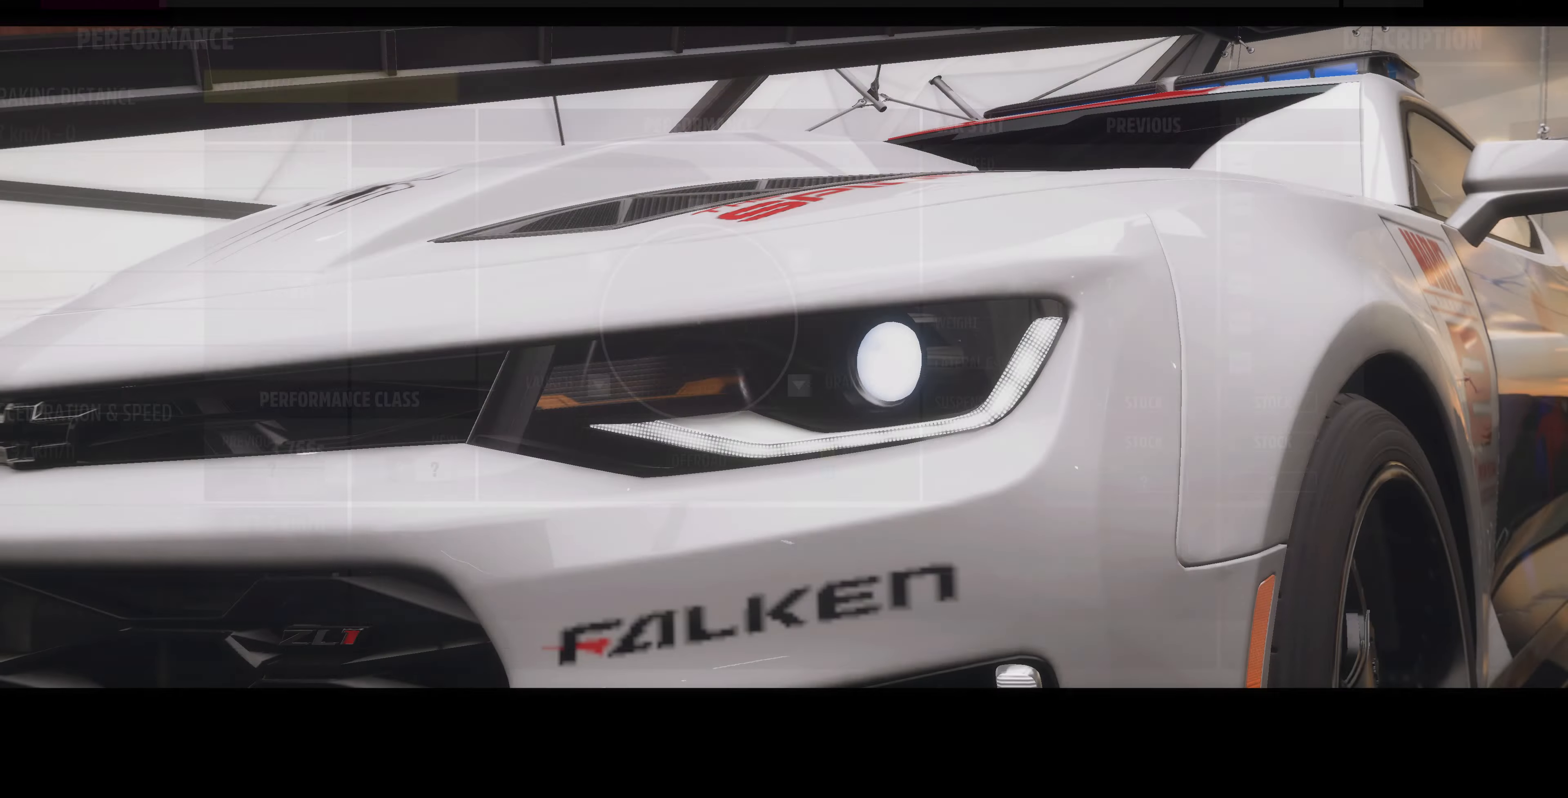
{"buttons": [], "left_stick": "center", "right_stick": "center", "events": []}
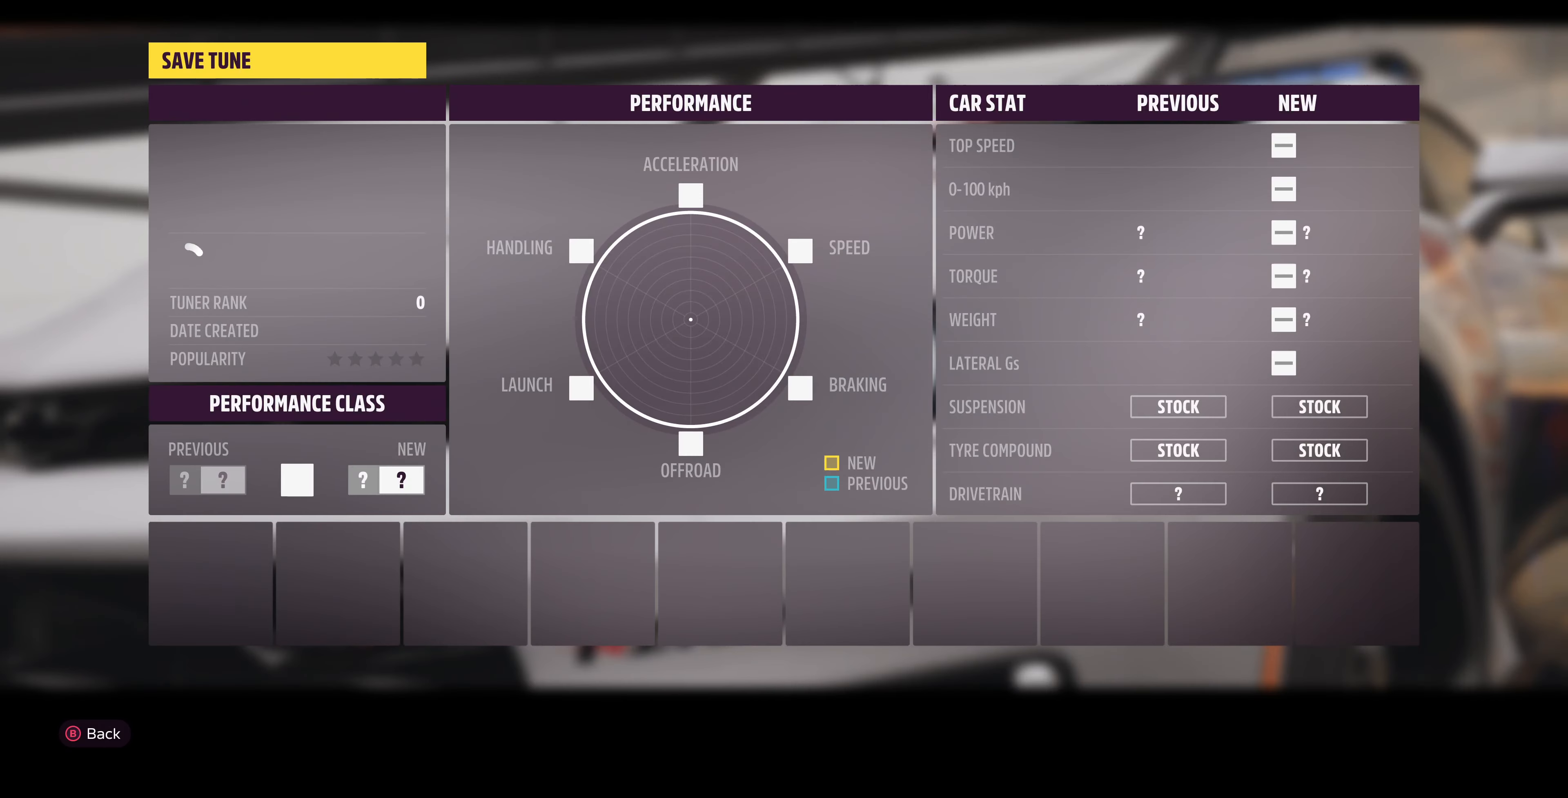
{"buttons": [], "left_stick": "center", "right_stick": "center", "events": []}
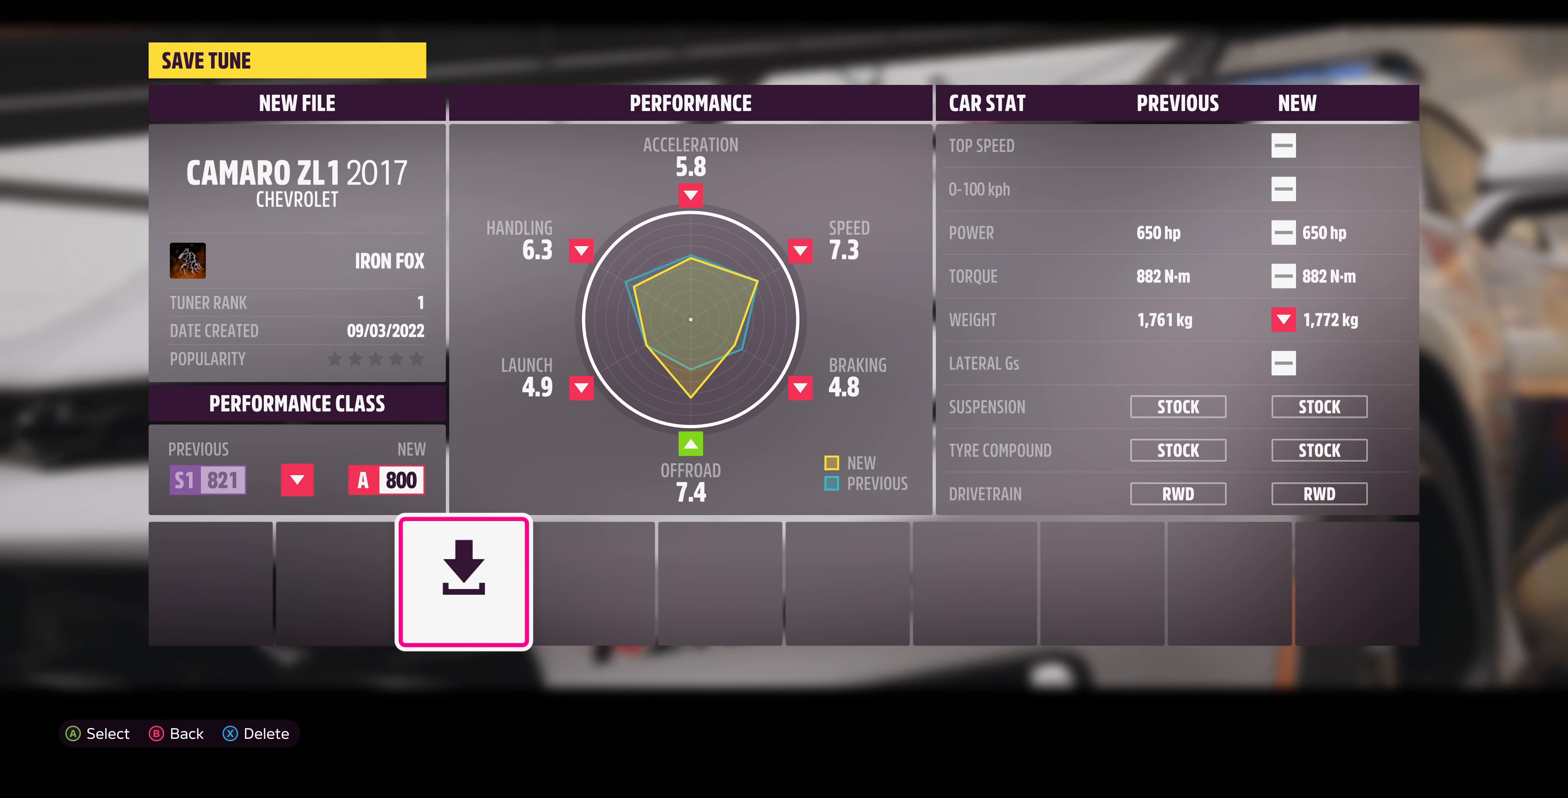
{"buttons": [], "left_stick": "center", "right_stick": "center", "events": []}
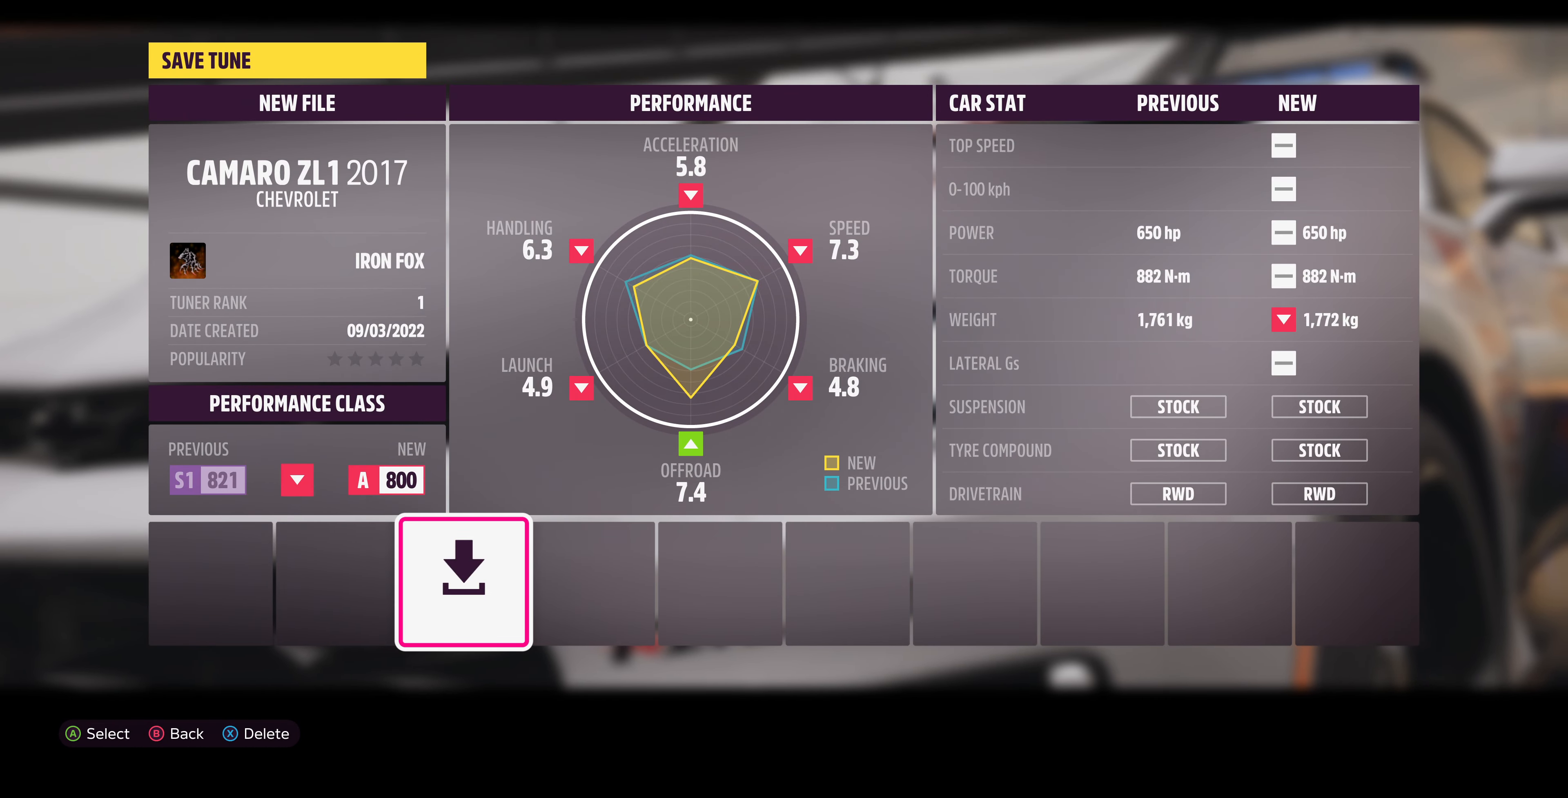
{"buttons": [], "left_stick": "center", "right_stick": "center", "events": []}
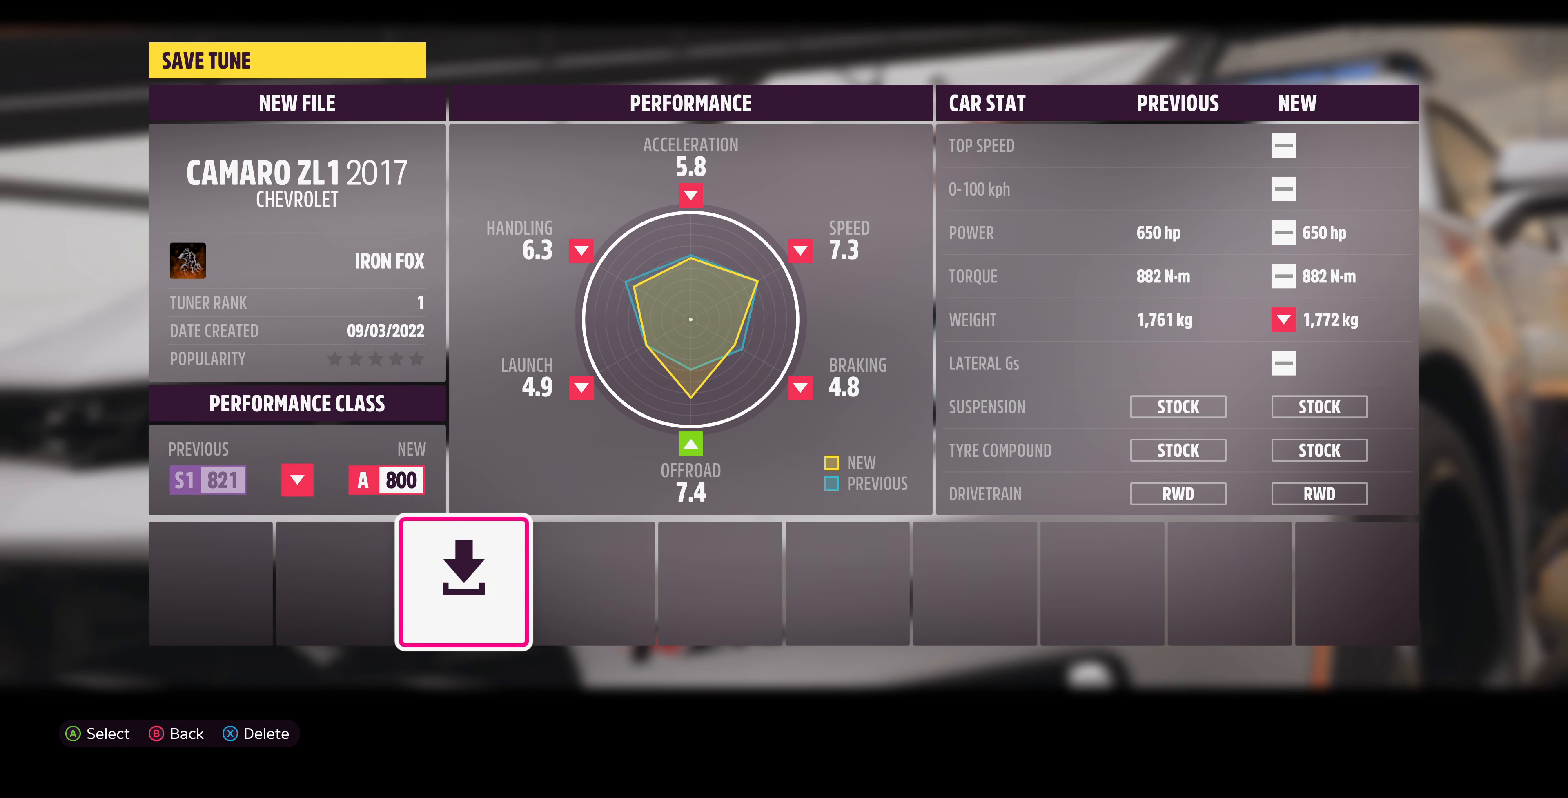
{"buttons": [], "left_stick": "center", "right_stick": "center", "events": [[267, "CROSS", "down"], [334, "CROSS", "up"]]}